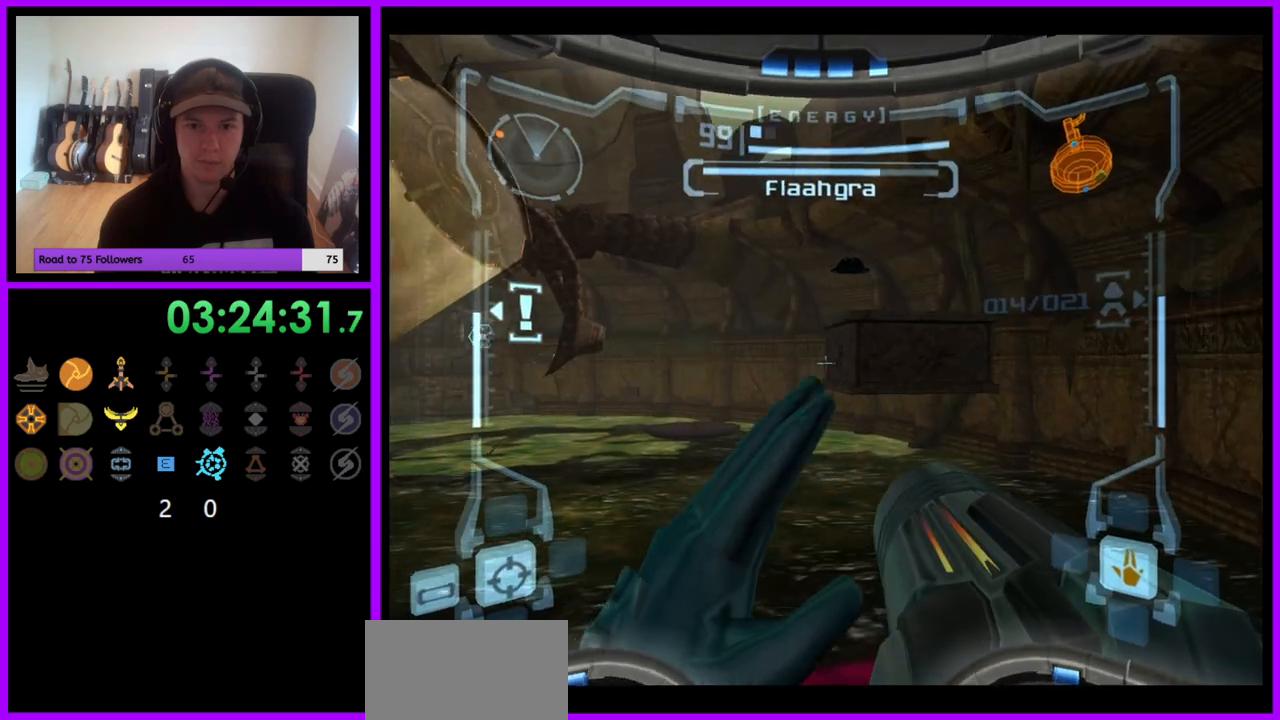
Gameplay with a controller (Nintendo layout); each line is a JSON object with the inputs held at the frame after it. "events" lists button and stick changes between this image and that frame as [ms after this image, input, new state], when the widget could be followed in between. Not read: L3 R3.
{"buttons": ["L1"], "left_stick": "center", "right_stick": "center", "events": [[100, "B", "down"], [200, "B", "up"]]}
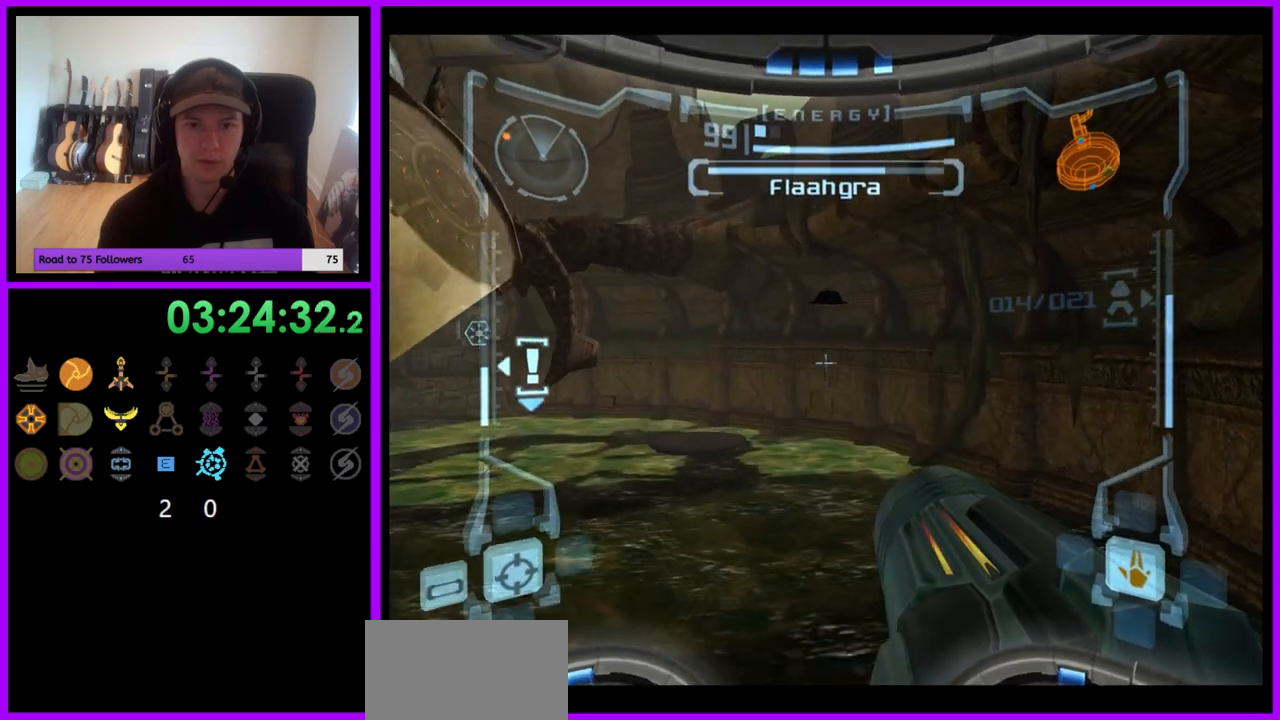
{"buttons": ["L1"], "left_stick": "center", "right_stick": "center", "events": [[300, "left_stick", "up"], [433, "left_stick", "center"]]}
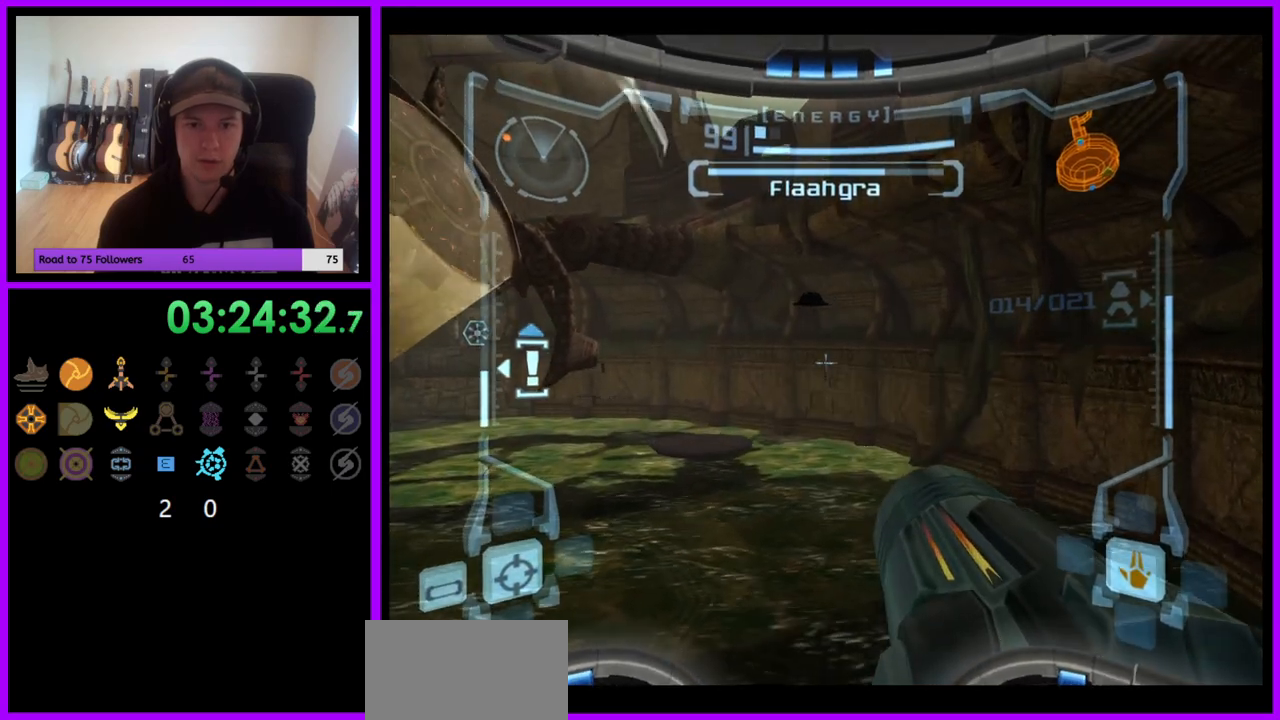
{"buttons": [], "left_stick": "center", "right_stick": "center", "events": [[217, "L1", "up"], [217, "X", "down"], [300, "X", "up"]]}
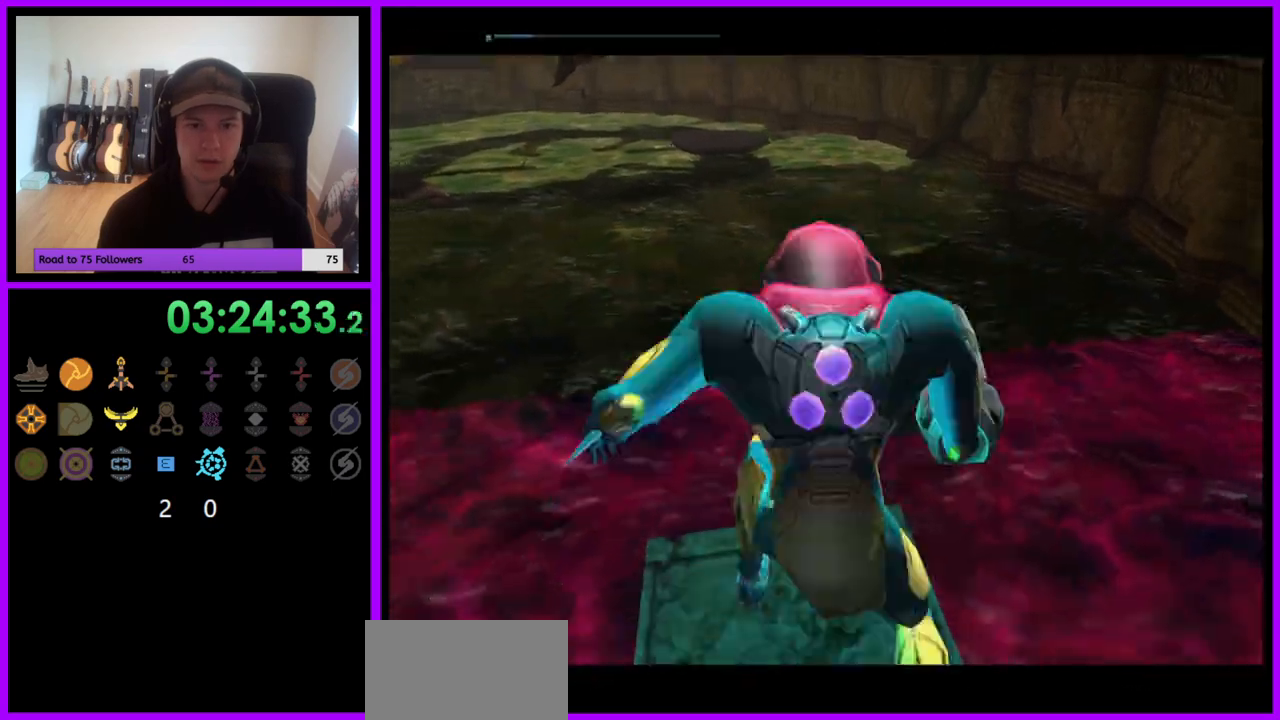
{"buttons": [], "left_stick": "center", "right_stick": "center", "events": []}
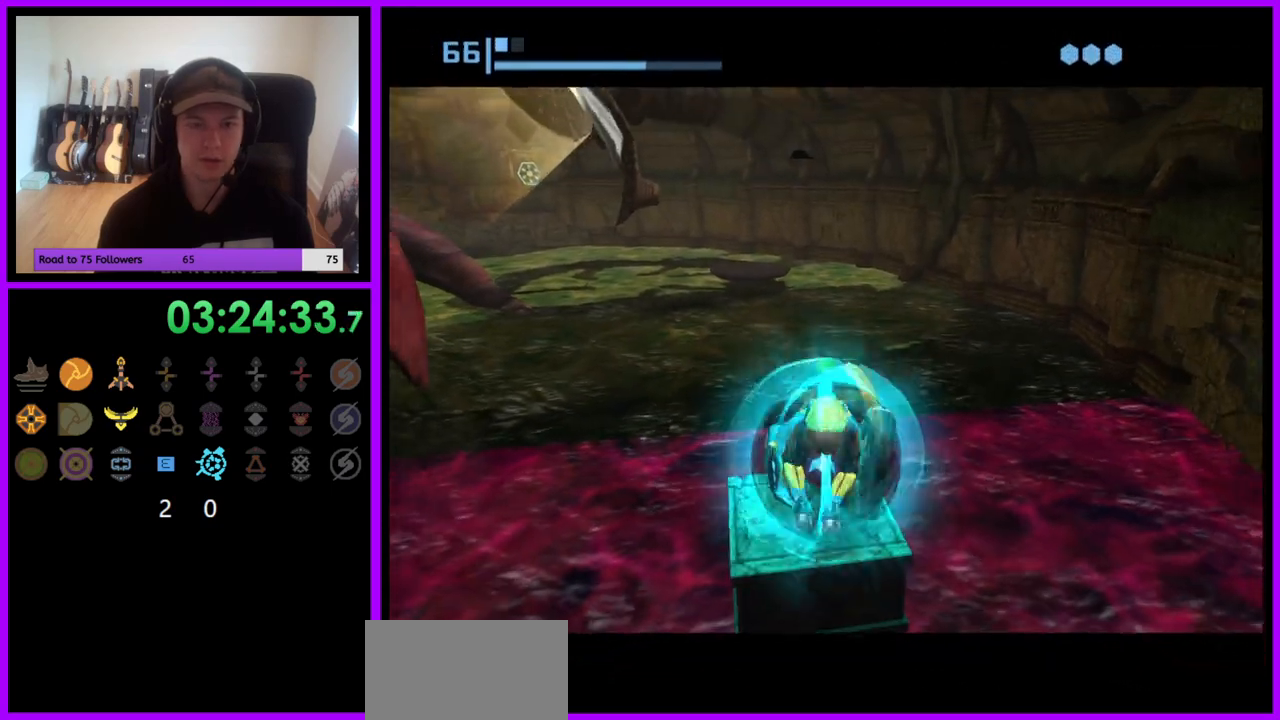
{"buttons": [], "left_stick": "center", "right_stick": "center", "events": []}
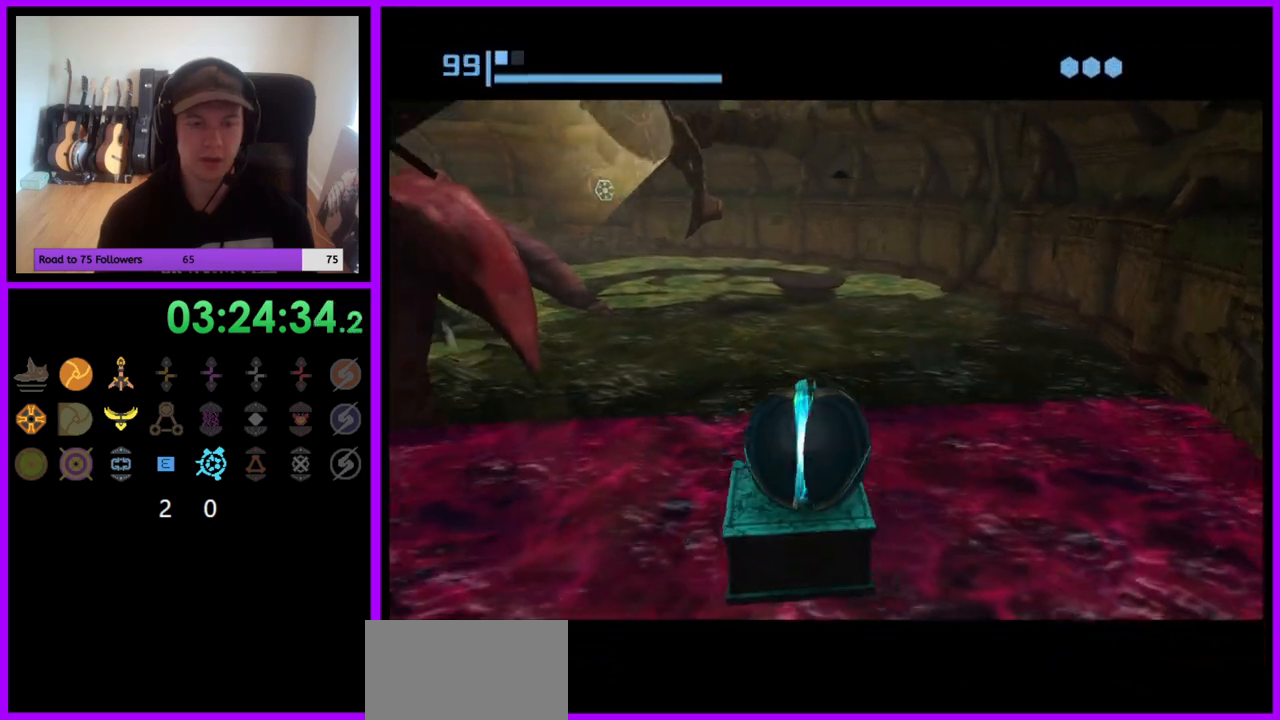
{"buttons": [], "left_stick": "center", "right_stick": "center", "events": []}
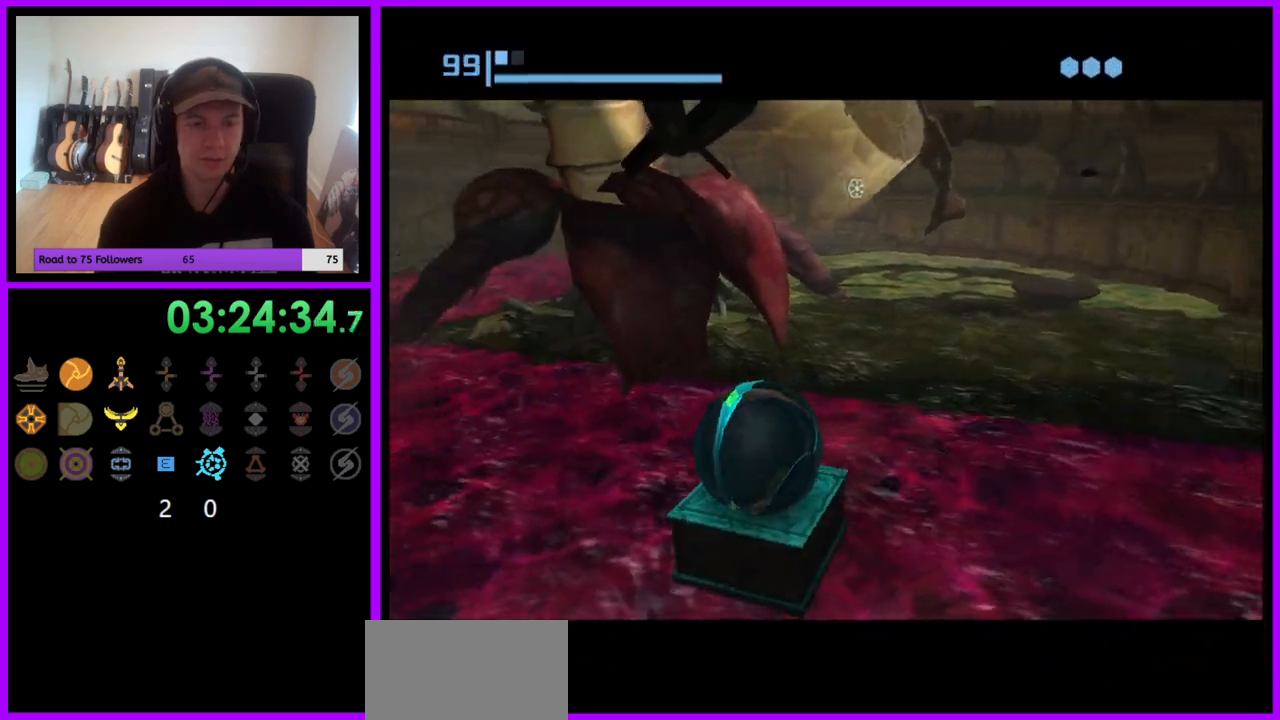
{"buttons": [], "left_stick": "center", "right_stick": "center", "events": []}
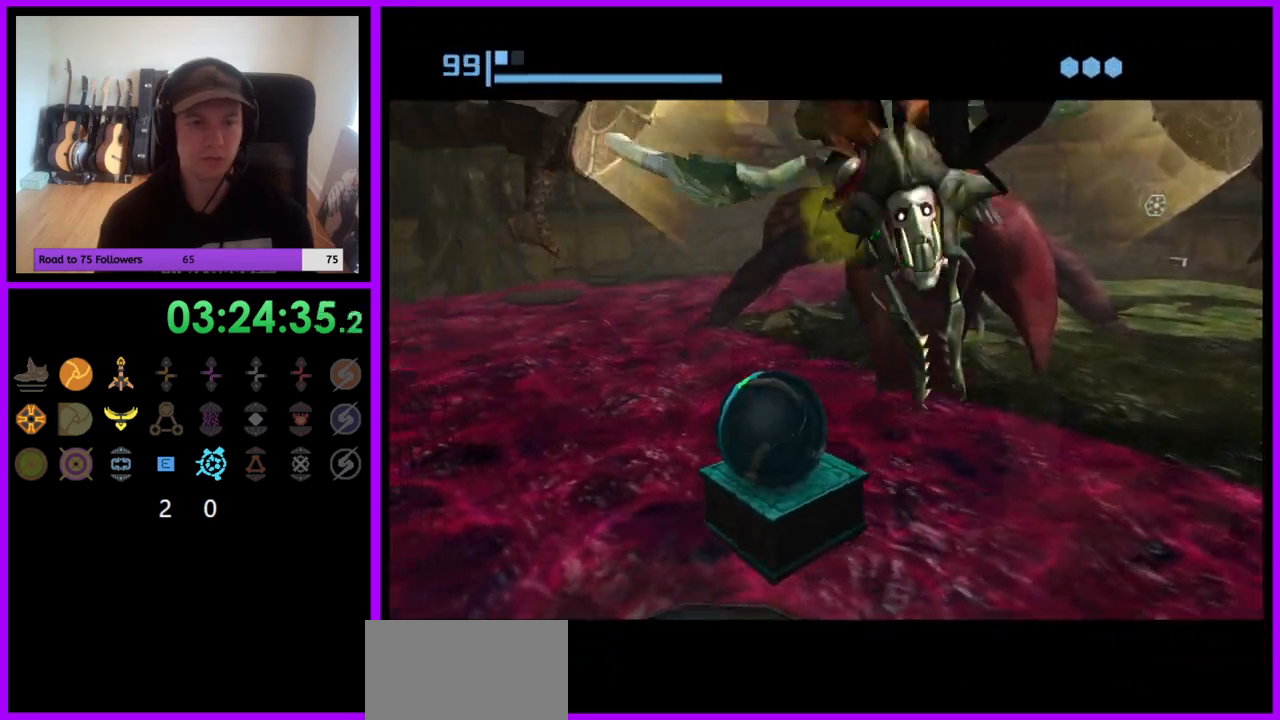
{"buttons": [], "left_stick": "center", "right_stick": "center", "events": []}
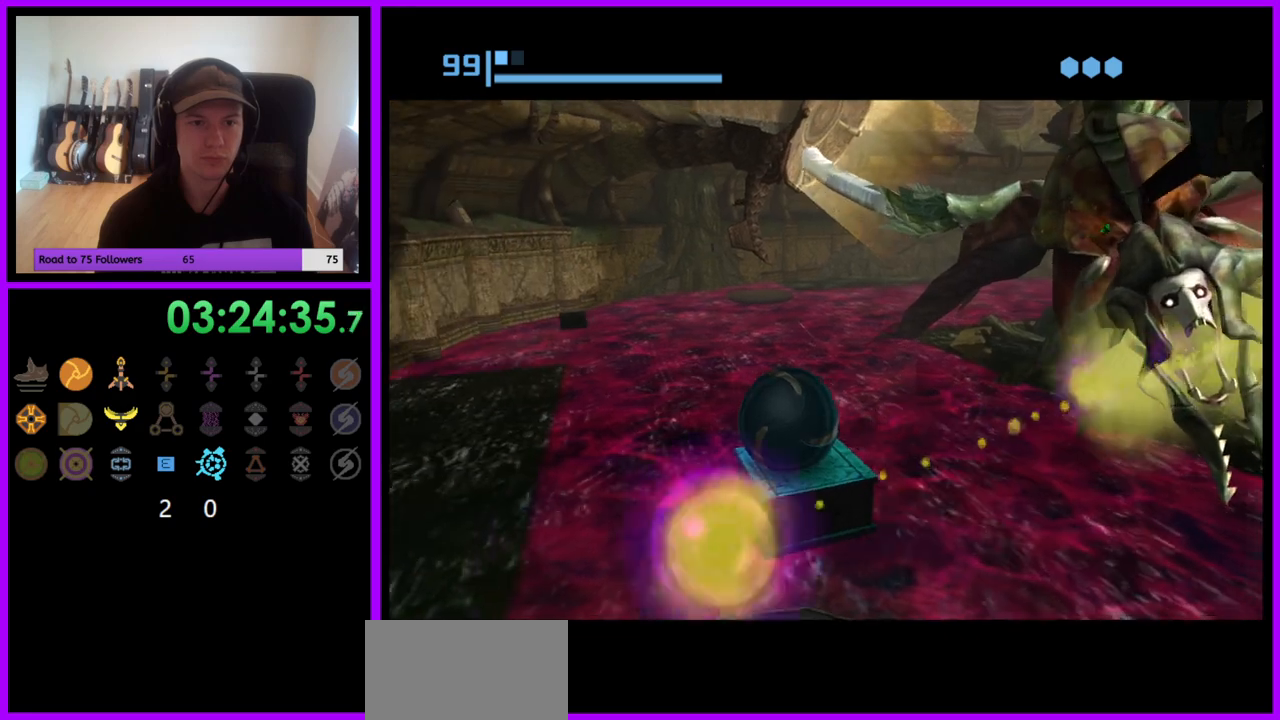
{"buttons": [], "left_stick": "center", "right_stick": "center", "events": []}
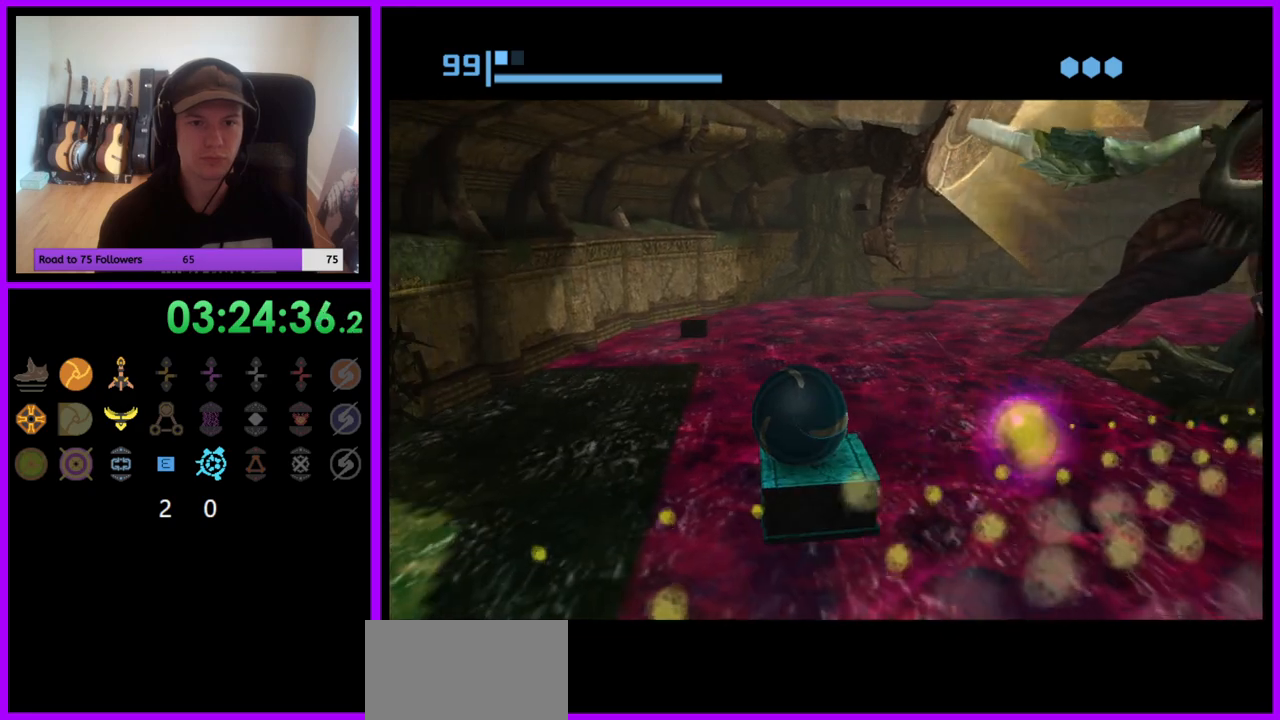
{"buttons": [], "left_stick": "center", "right_stick": "center", "events": []}
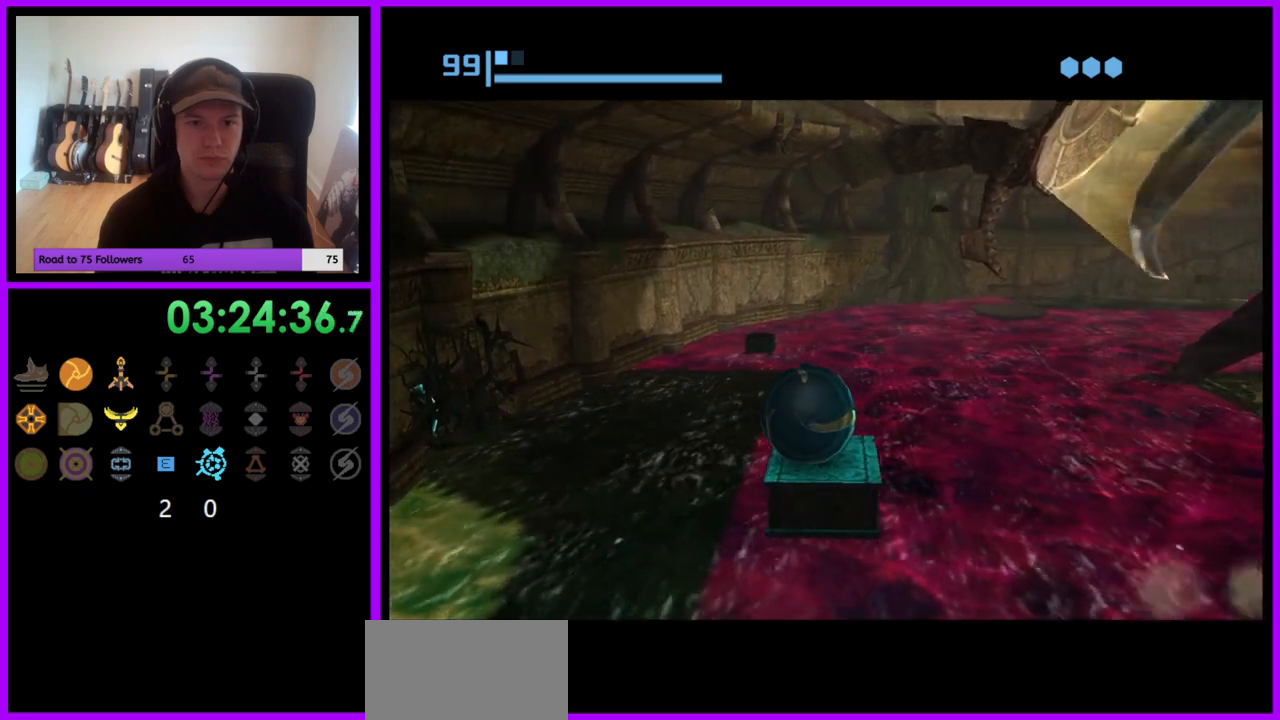
{"buttons": [], "left_stick": "center", "right_stick": "center", "events": []}
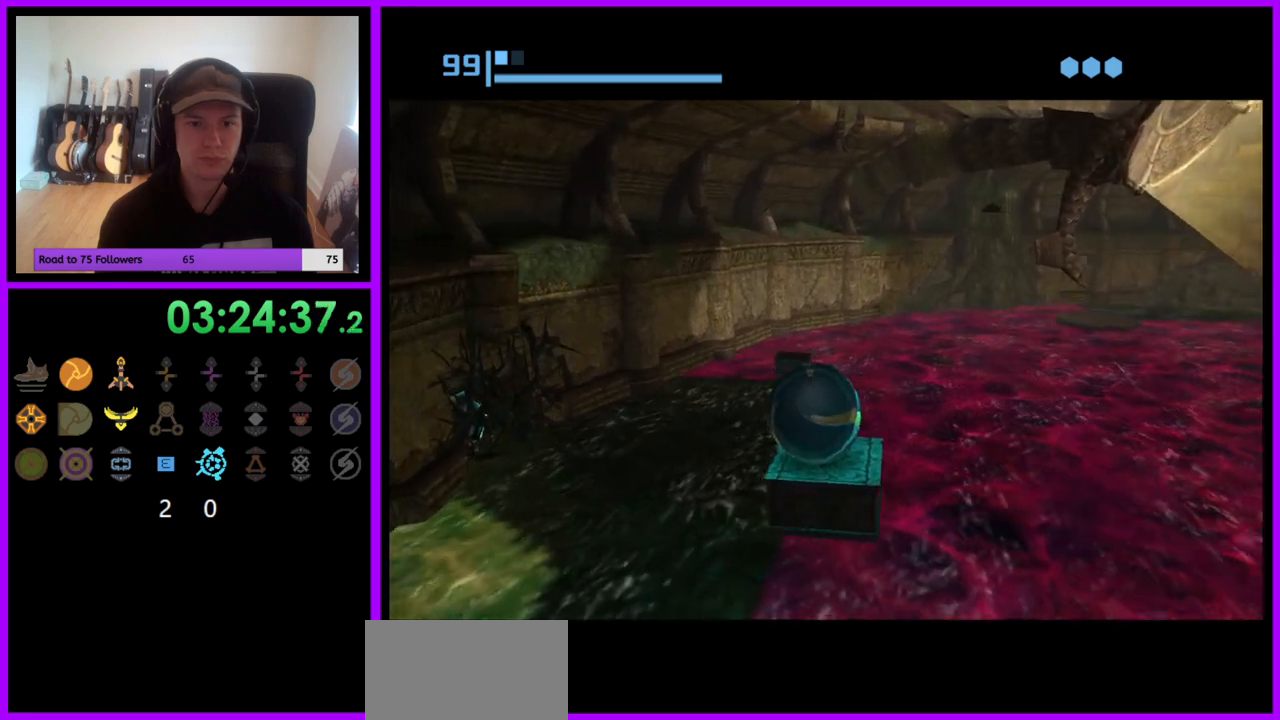
{"buttons": [], "left_stick": "center", "right_stick": "center", "events": [[33, "left_stick", "right"], [117, "left_stick", "center"]]}
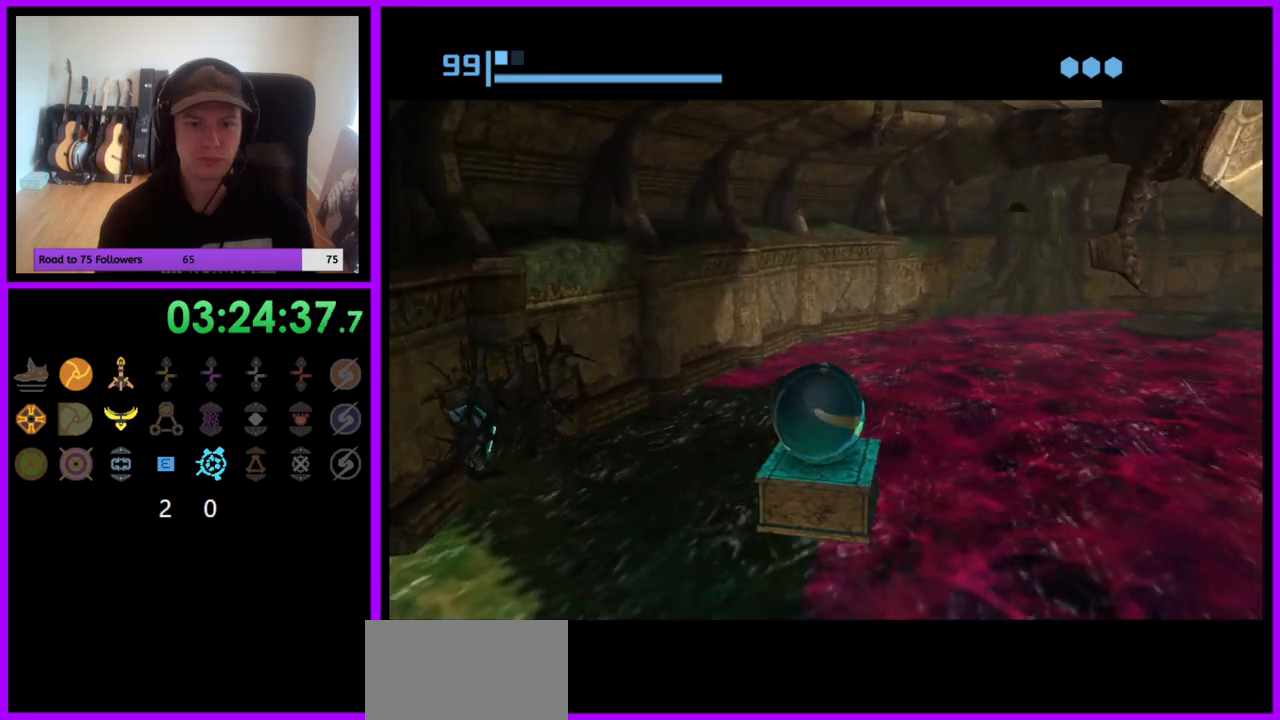
{"buttons": [], "left_stick": "center", "right_stick": "center", "events": []}
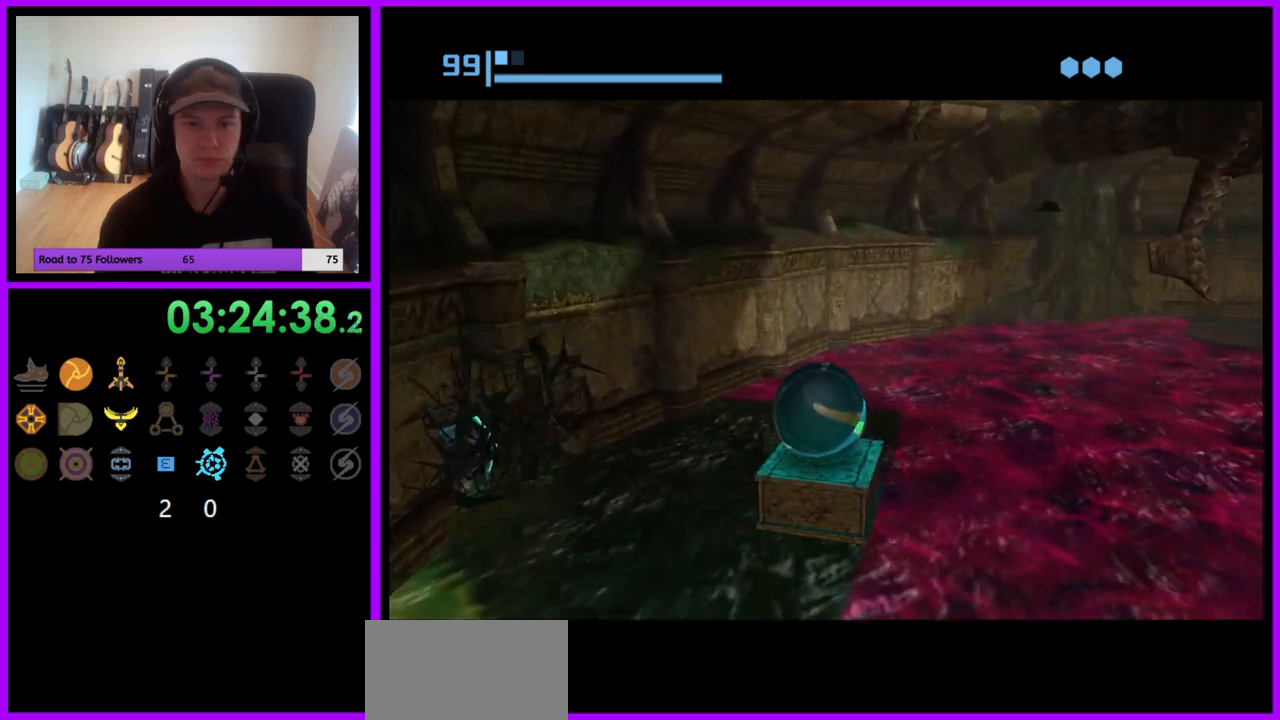
{"buttons": [], "left_stick": "center", "right_stick": "center", "events": []}
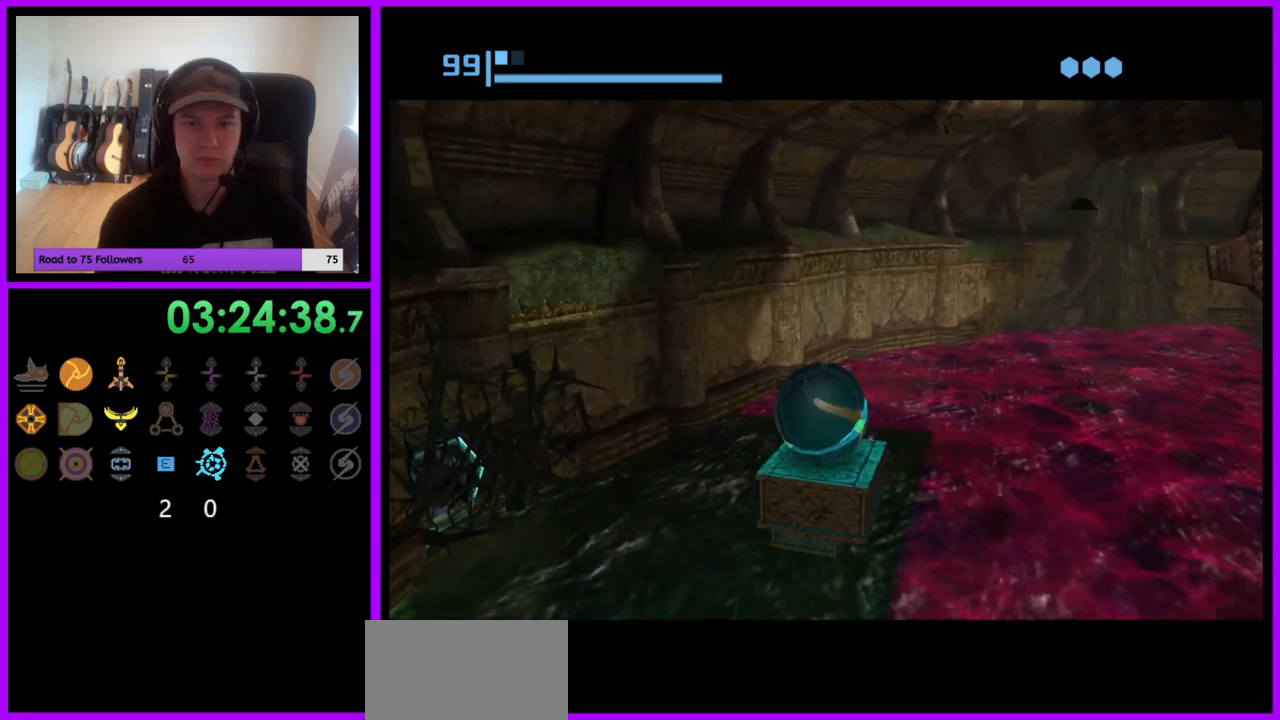
{"buttons": [], "left_stick": "center", "right_stick": "center", "events": []}
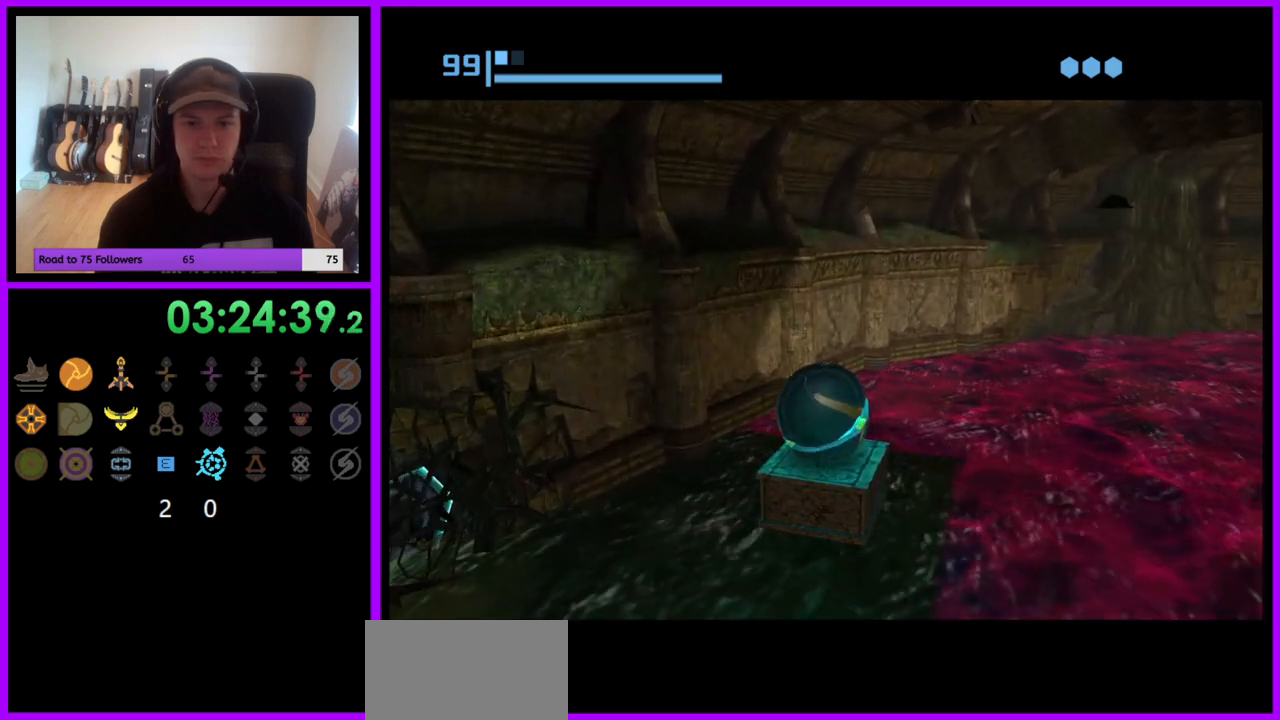
{"buttons": [], "left_stick": "center", "right_stick": "center", "events": []}
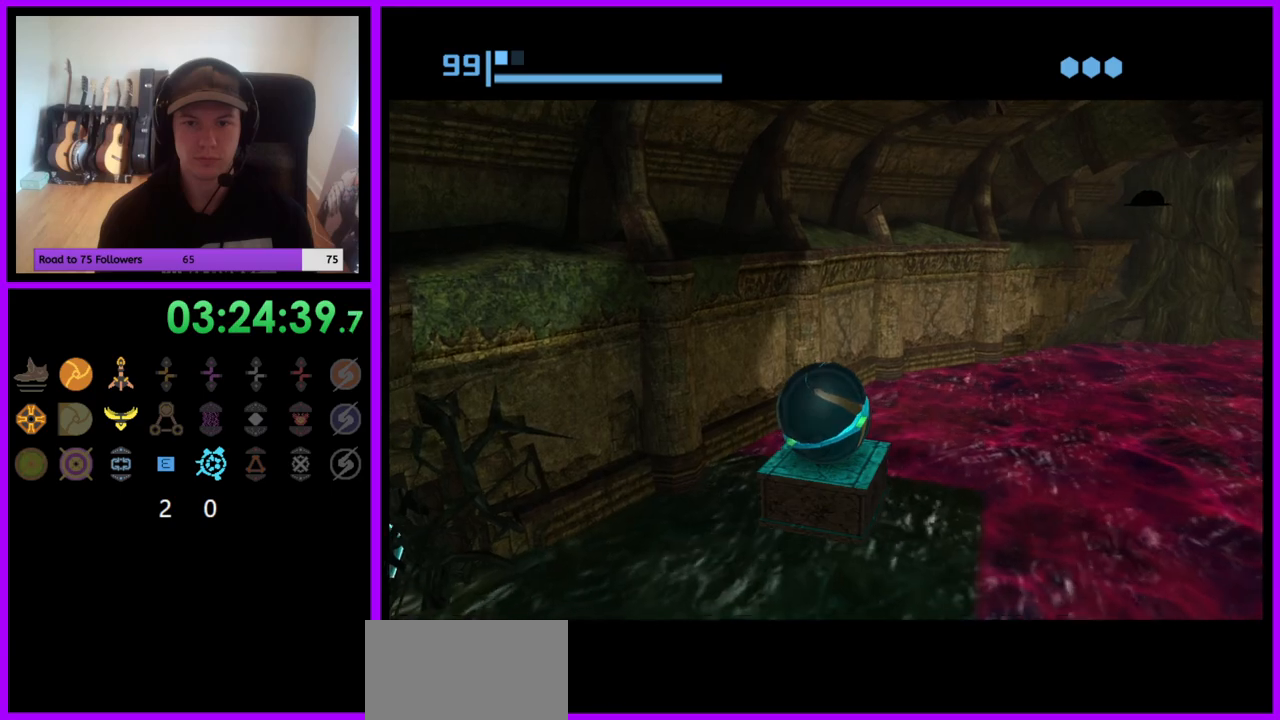
{"buttons": [], "left_stick": "center", "right_stick": "center", "events": []}
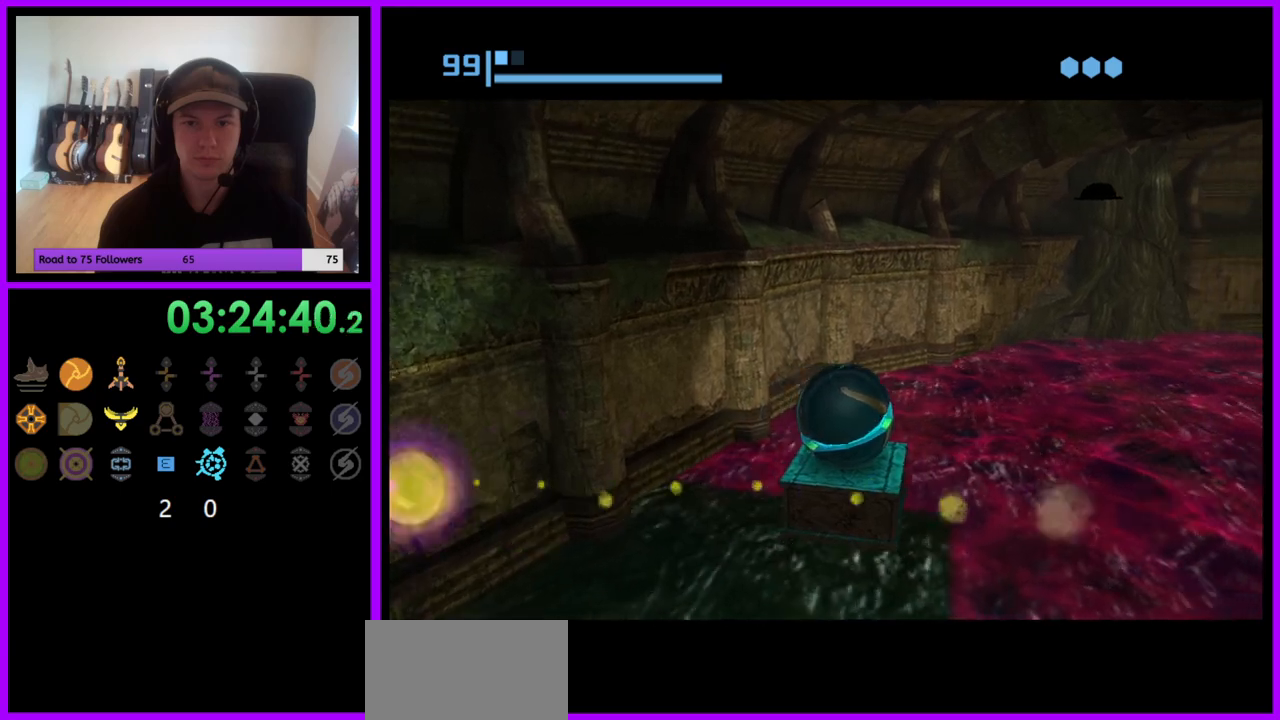
{"buttons": [], "left_stick": "center", "right_stick": "center", "events": []}
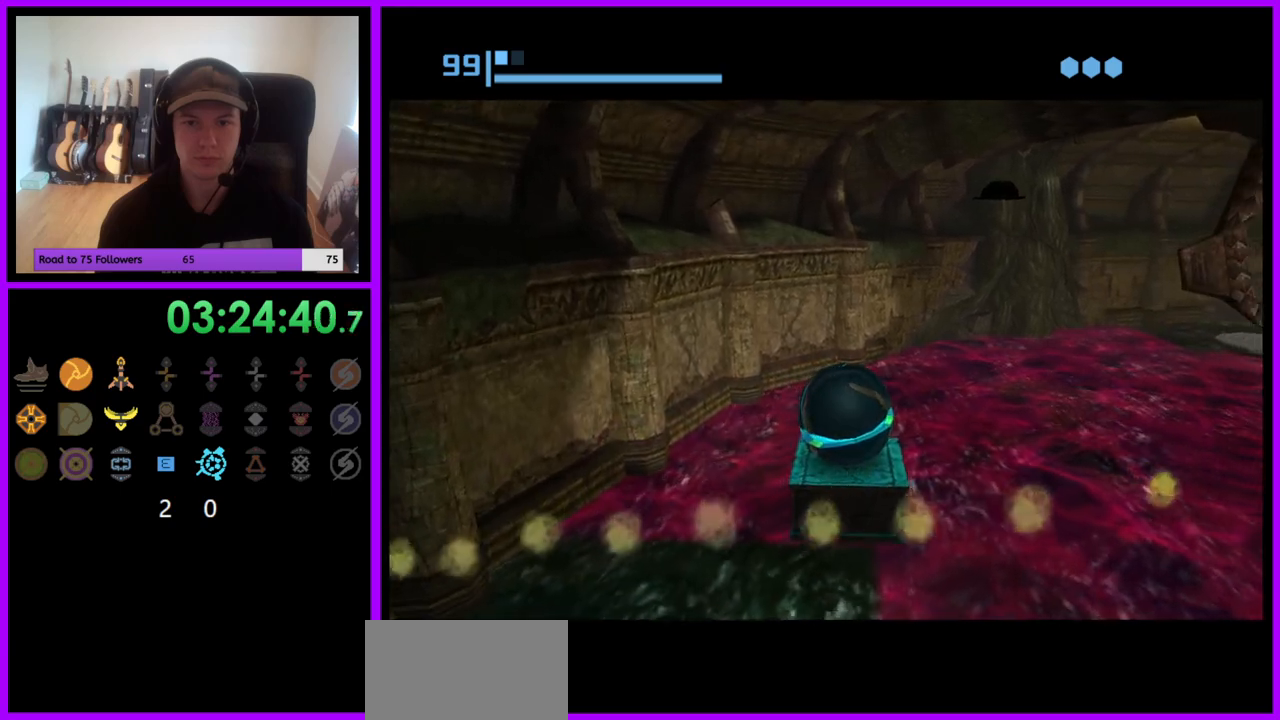
{"buttons": [], "left_stick": "center", "right_stick": "center", "events": []}
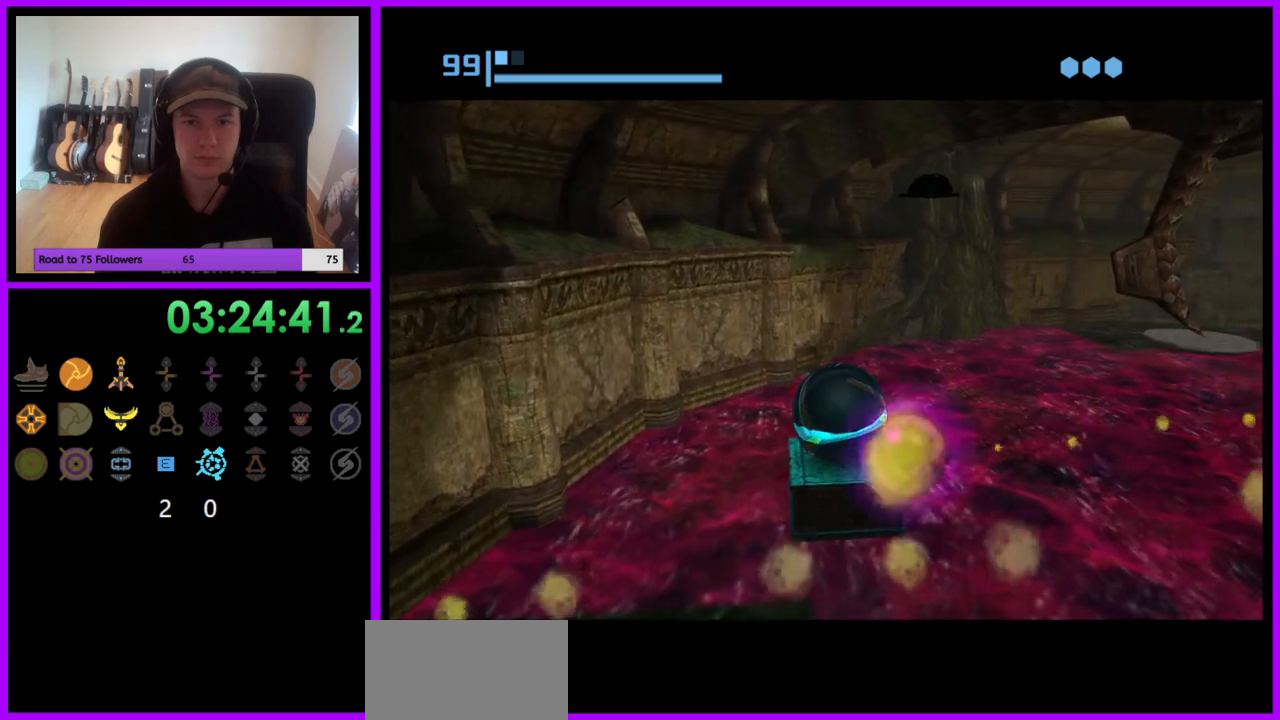
{"buttons": [], "left_stick": "center", "right_stick": "center", "events": [[117, "A", "down"], [250, "A", "up"]]}
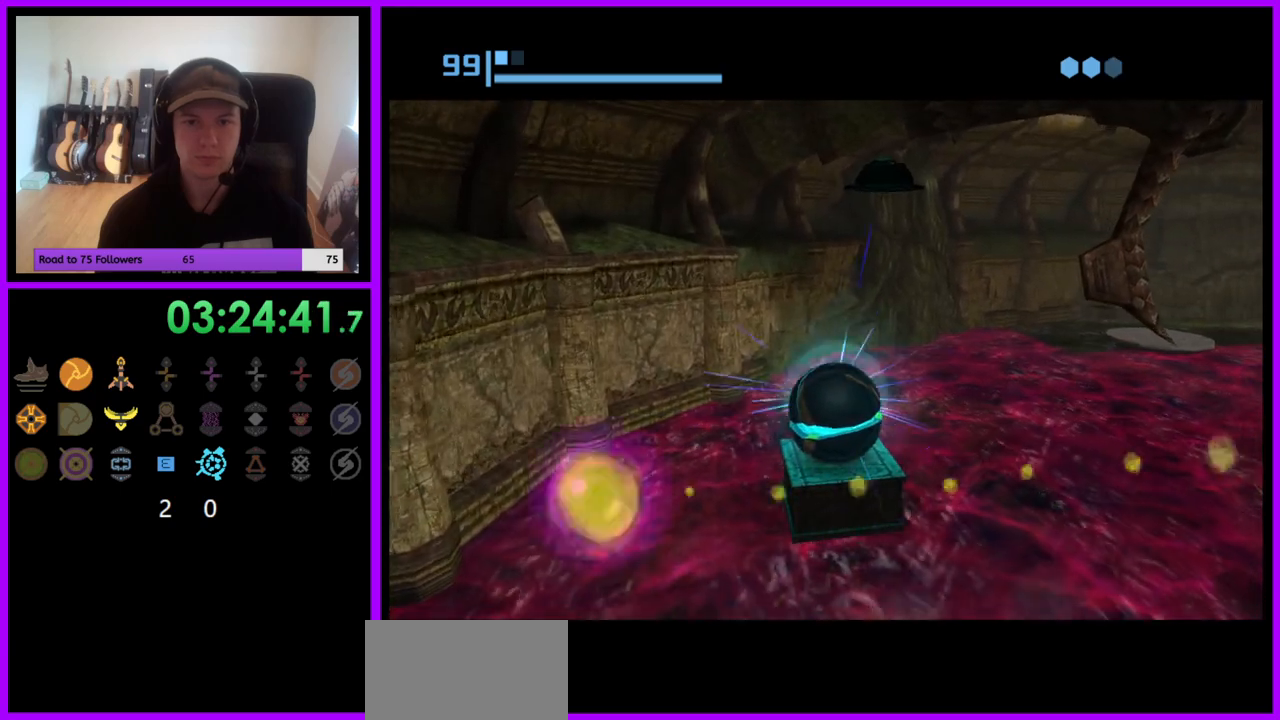
{"buttons": [], "left_stick": "center", "right_stick": "center", "events": []}
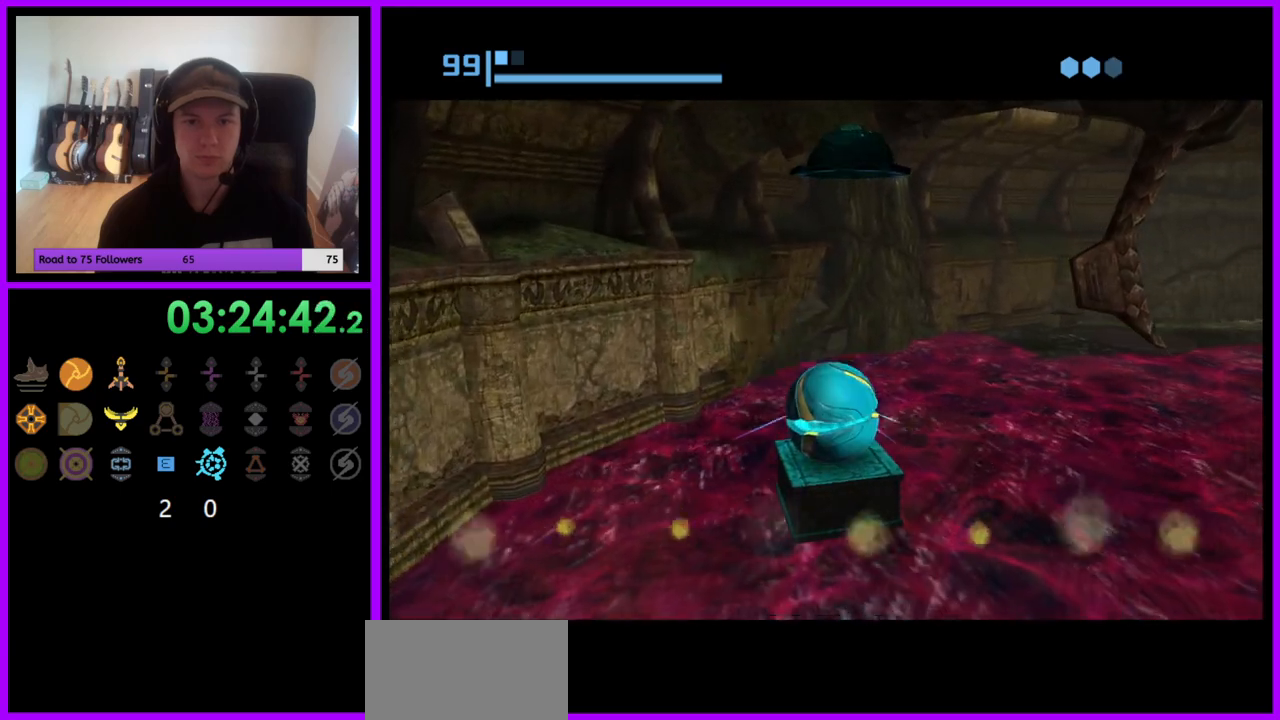
{"buttons": ["A"], "left_stick": "center", "right_stick": "center", "events": [[500, "A", "down"]]}
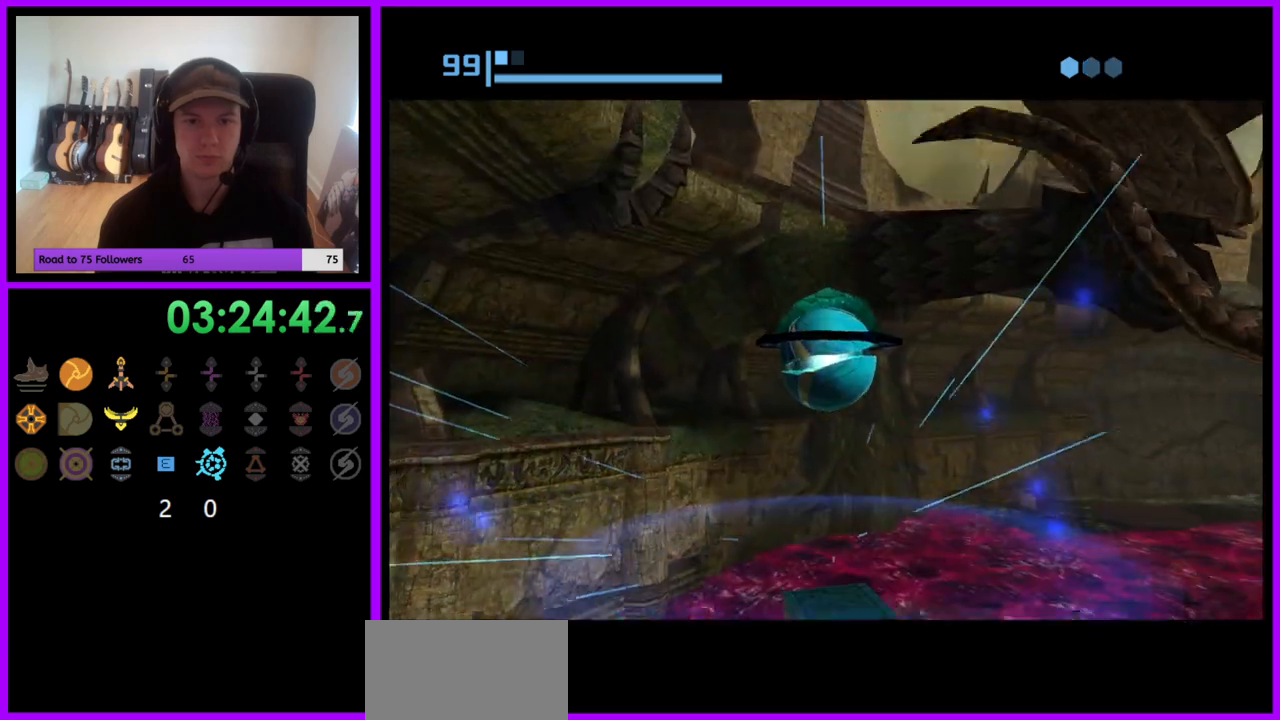
{"buttons": [], "left_stick": "center", "right_stick": "center", "events": [[83, "A", "up"]]}
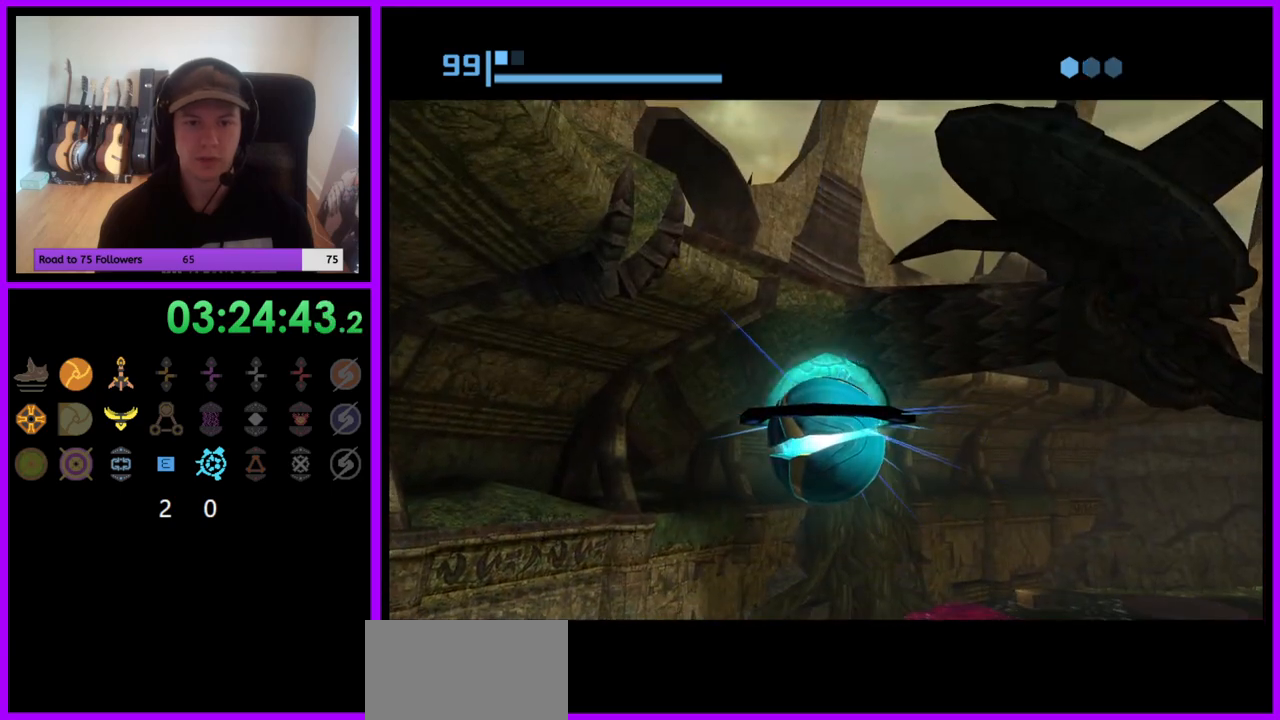
{"buttons": [], "left_stick": "up-left", "right_stick": "center", "events": [[367, "left_stick", "up-left"]]}
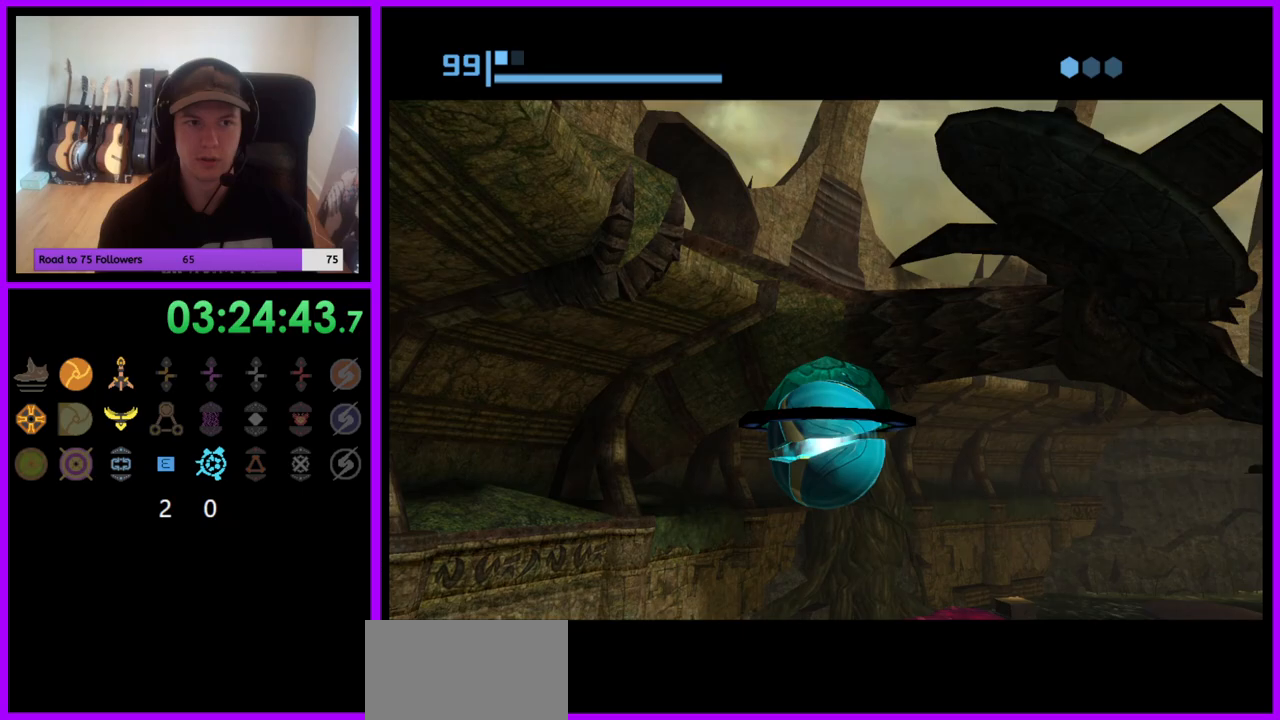
{"buttons": [], "left_stick": "up-left", "right_stick": "center", "events": []}
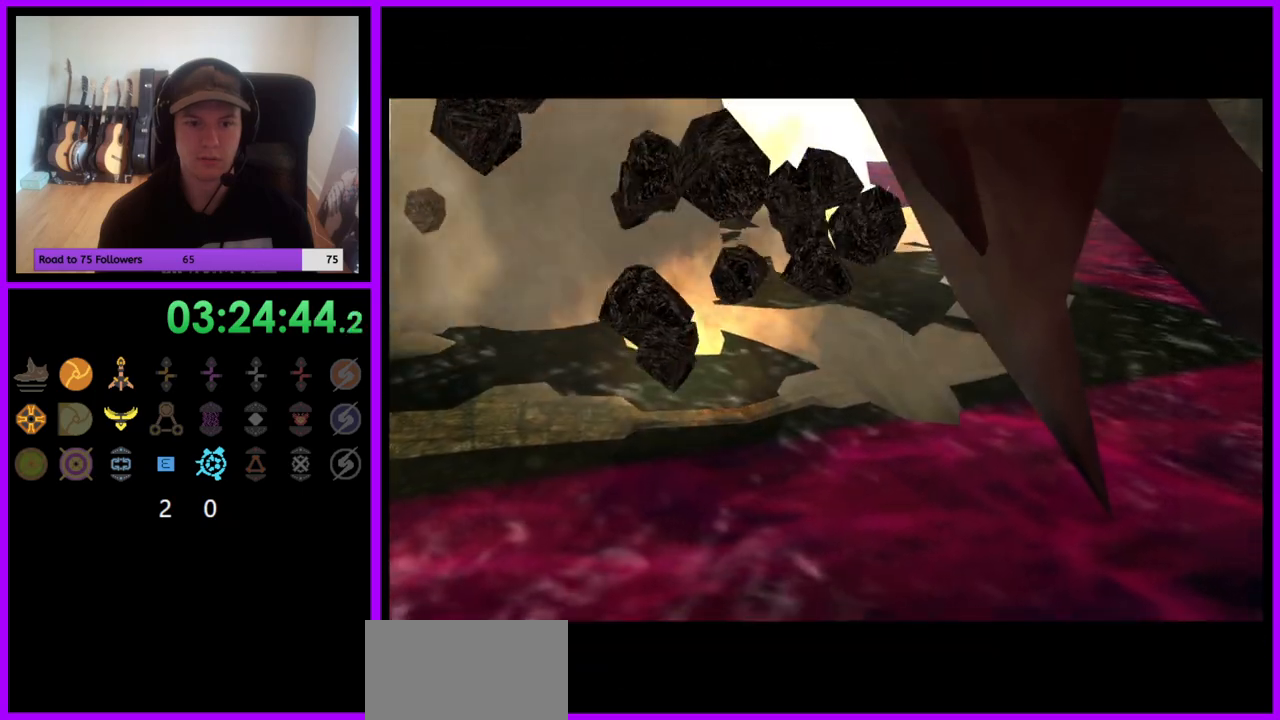
{"buttons": [], "left_stick": "center", "right_stick": "center", "events": [[233, "left_stick", "center"]]}
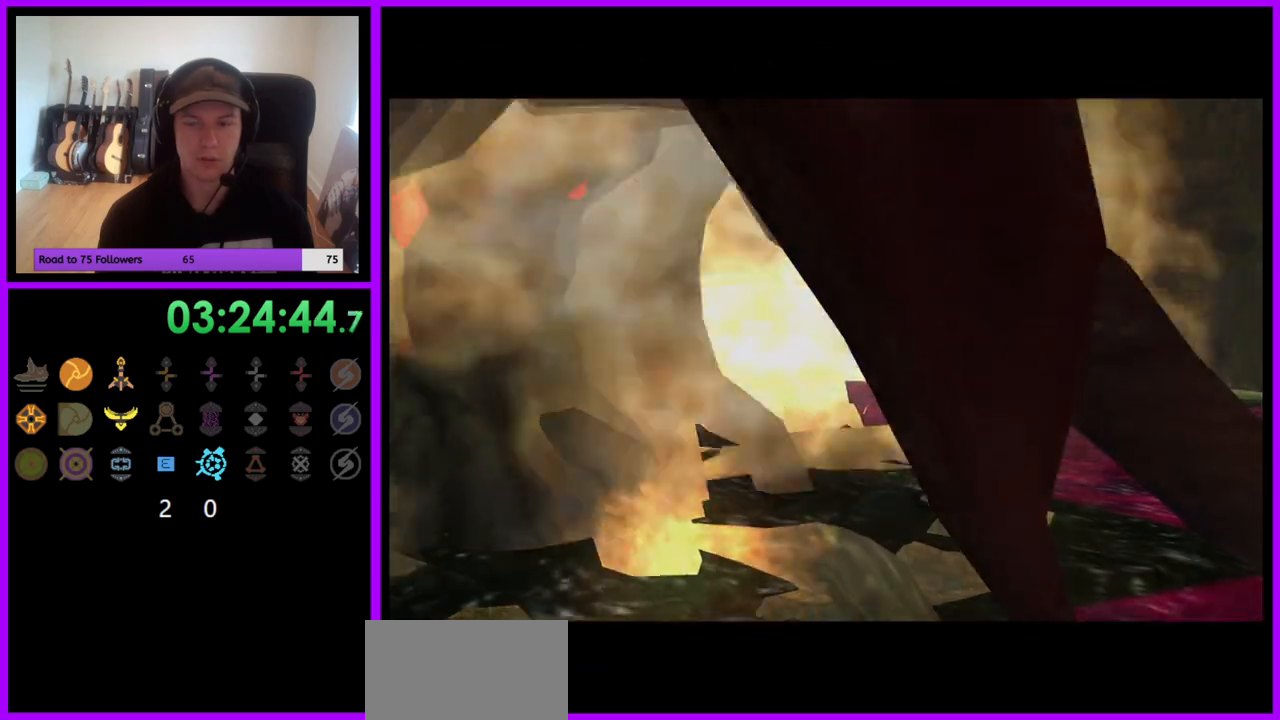
{"buttons": [], "left_stick": "center", "right_stick": "center", "events": []}
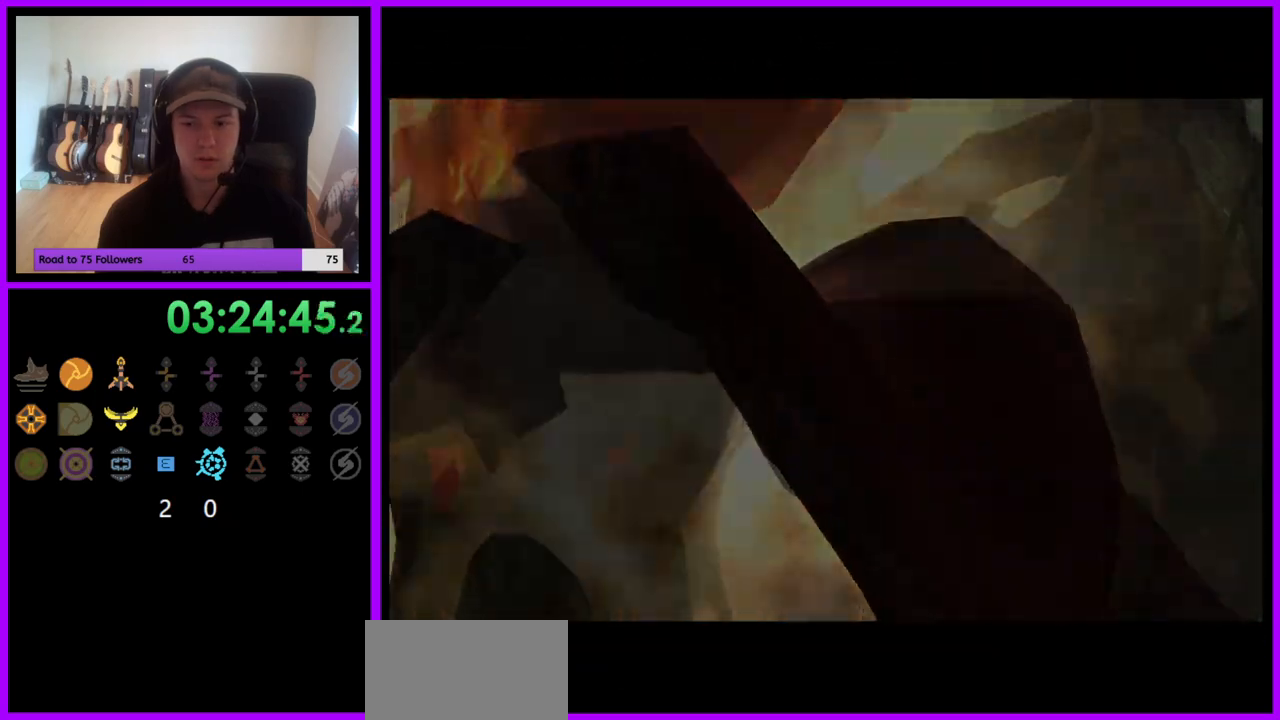
{"buttons": [], "left_stick": "left", "right_stick": "center", "events": [[333, "left_stick", "left"]]}